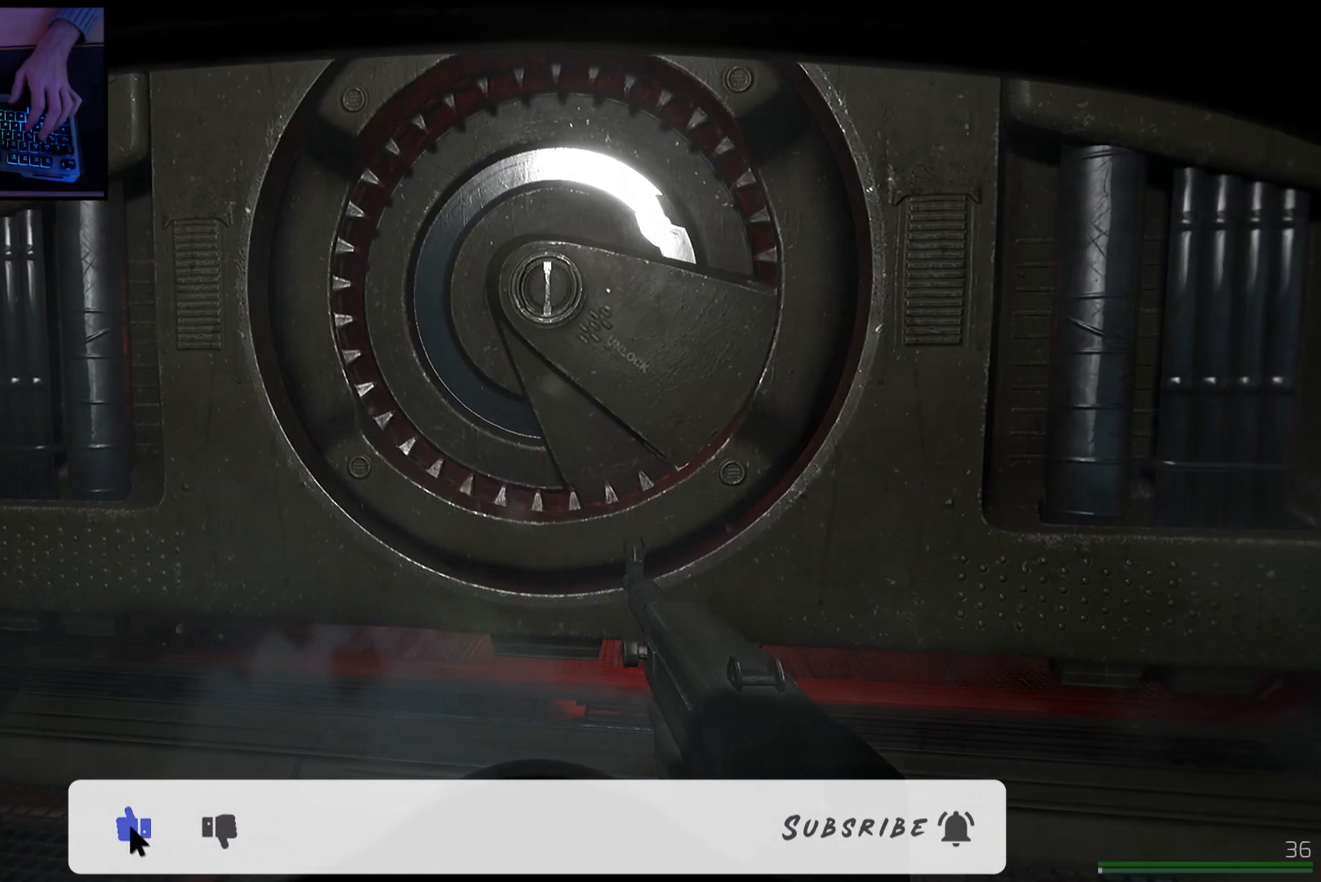
Gameplay with keyboard and mouse; each line is a JSON object with the keys and mouse buttons held at the frame after it. "events" lists presses ("down") and releases ("up") of "a", "ctrl", "d", "e", "q", "s", "shift", "space", "w", "mouse_left", "mouse_wheel", "mouse_right", "mouse_mb4" and "mouse_mb5" between this image and that frame as [ms after this image, input, new state], when the widget could be followed in between. "mouse_left", "mouse_wheel", "mouse_right", "mouse_mb4", "mouse_mb5" = the "left", "wheel", "right", "mb4", "mb5" buttons of the "mouse" list. No other keys are recorded. "wheel" means that the mouse wheel is clicked or scrolled. Mouse movement is not recorded.
{"keys": [], "mouse": [], "events": []}
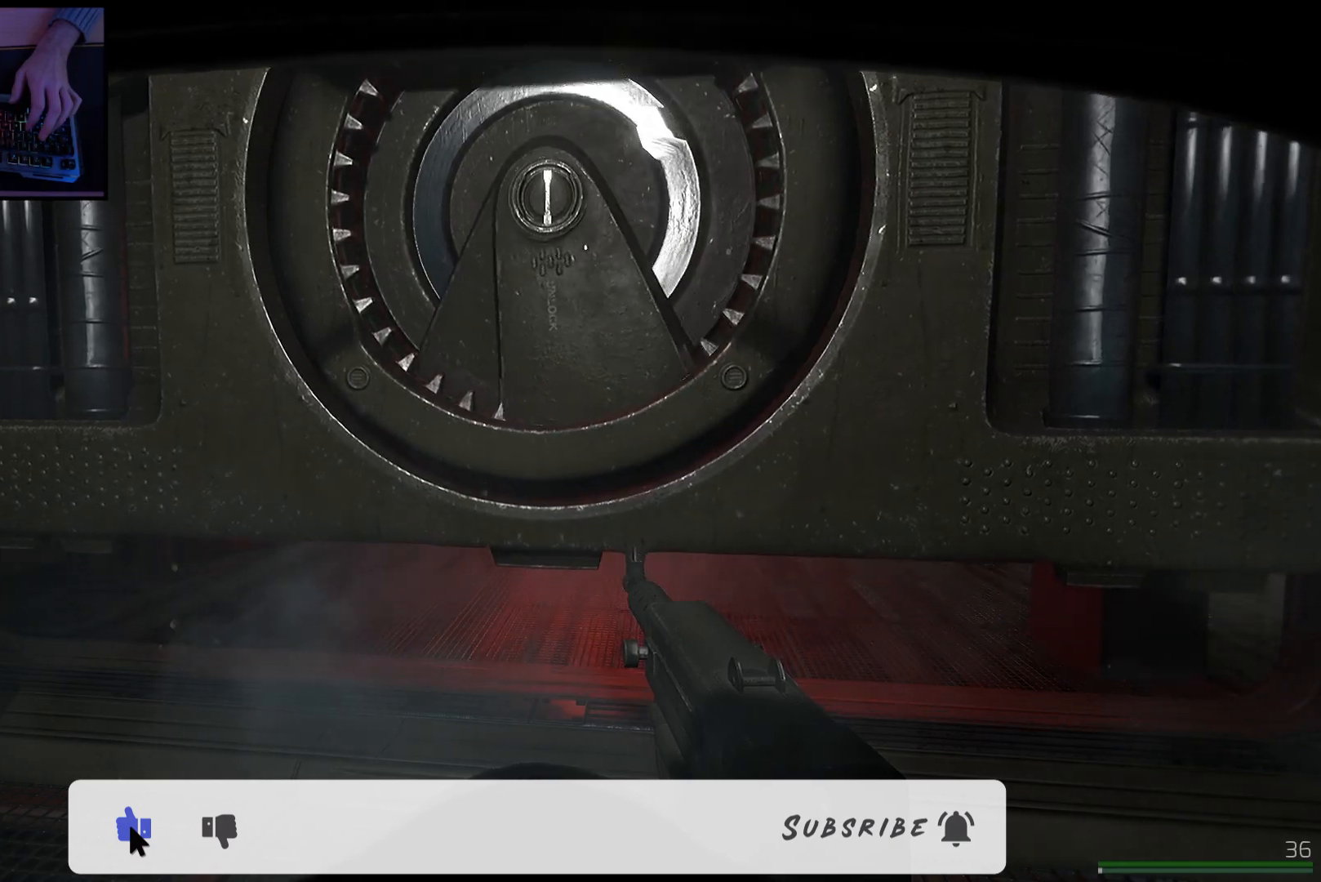
{"keys": ["d", "w"], "mouse": [], "events": [[267, "w", "down"], [417, "d", "down"]]}
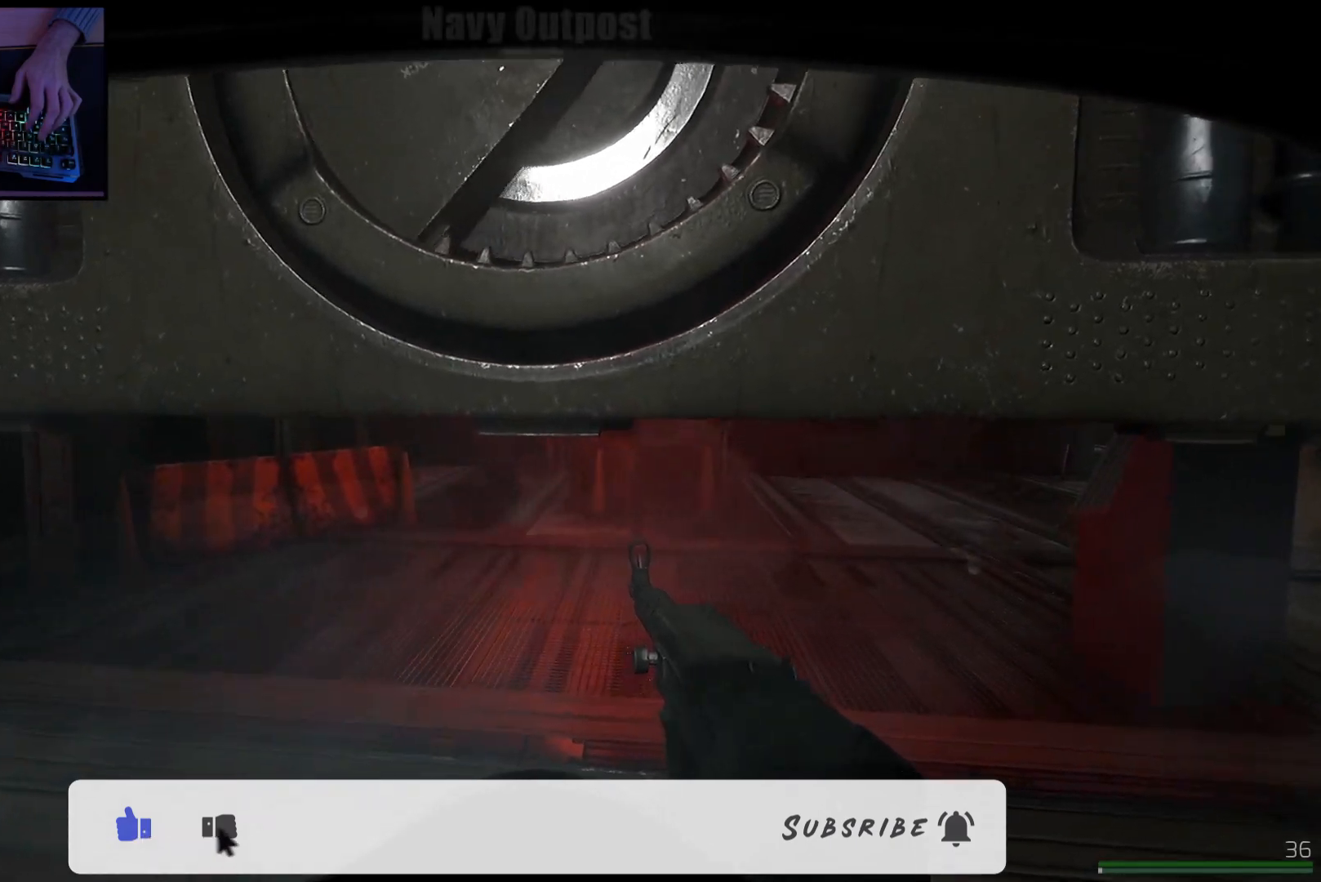
{"keys": ["shift", "w"], "mouse": [], "events": [[133, "d", "up"], [350, "d", "down"], [467, "d", "up"], [484, "shift", "down"]]}
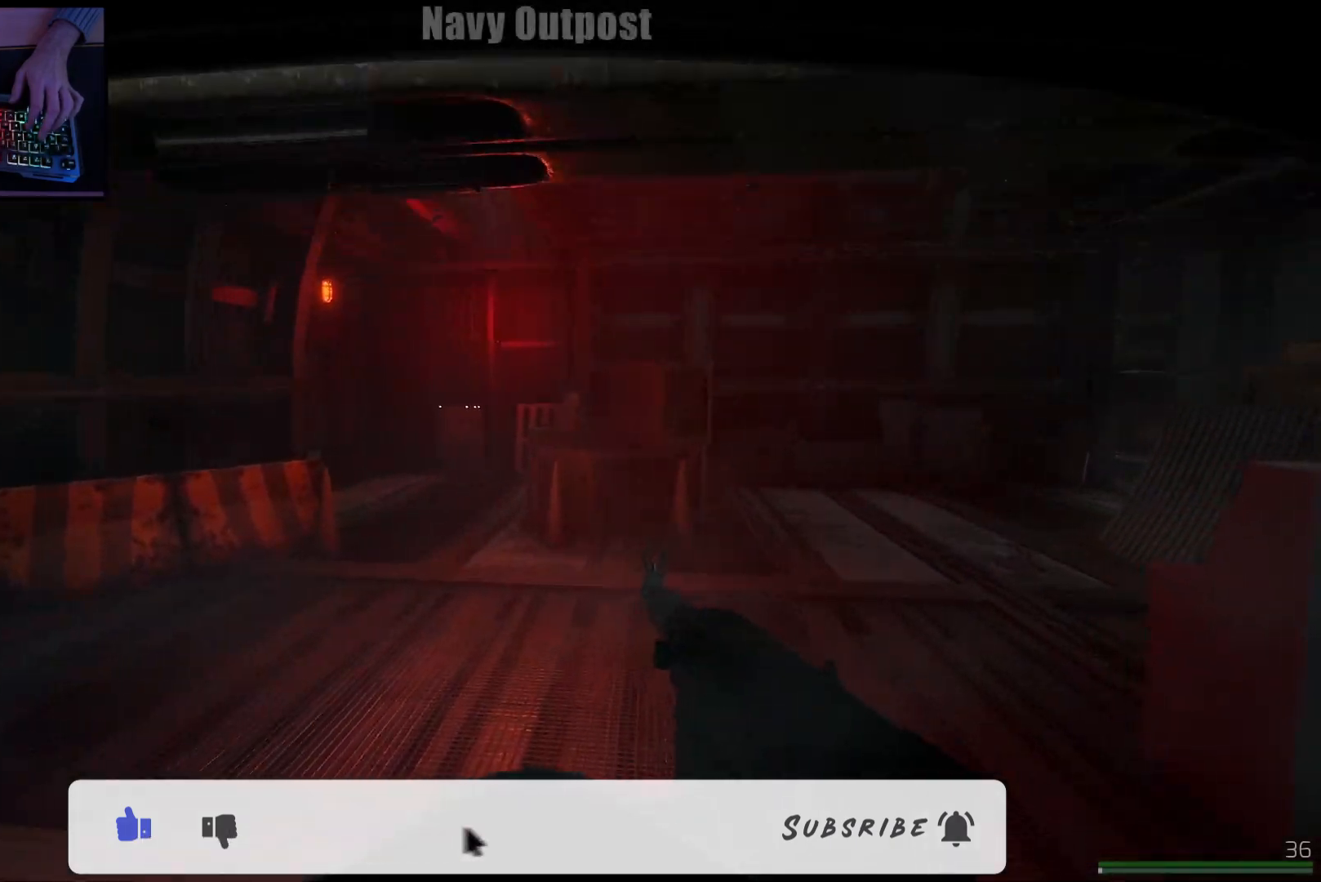
{"keys": ["d", "w"], "mouse": [], "events": [[367, "d", "down"], [401, "shift", "up"]]}
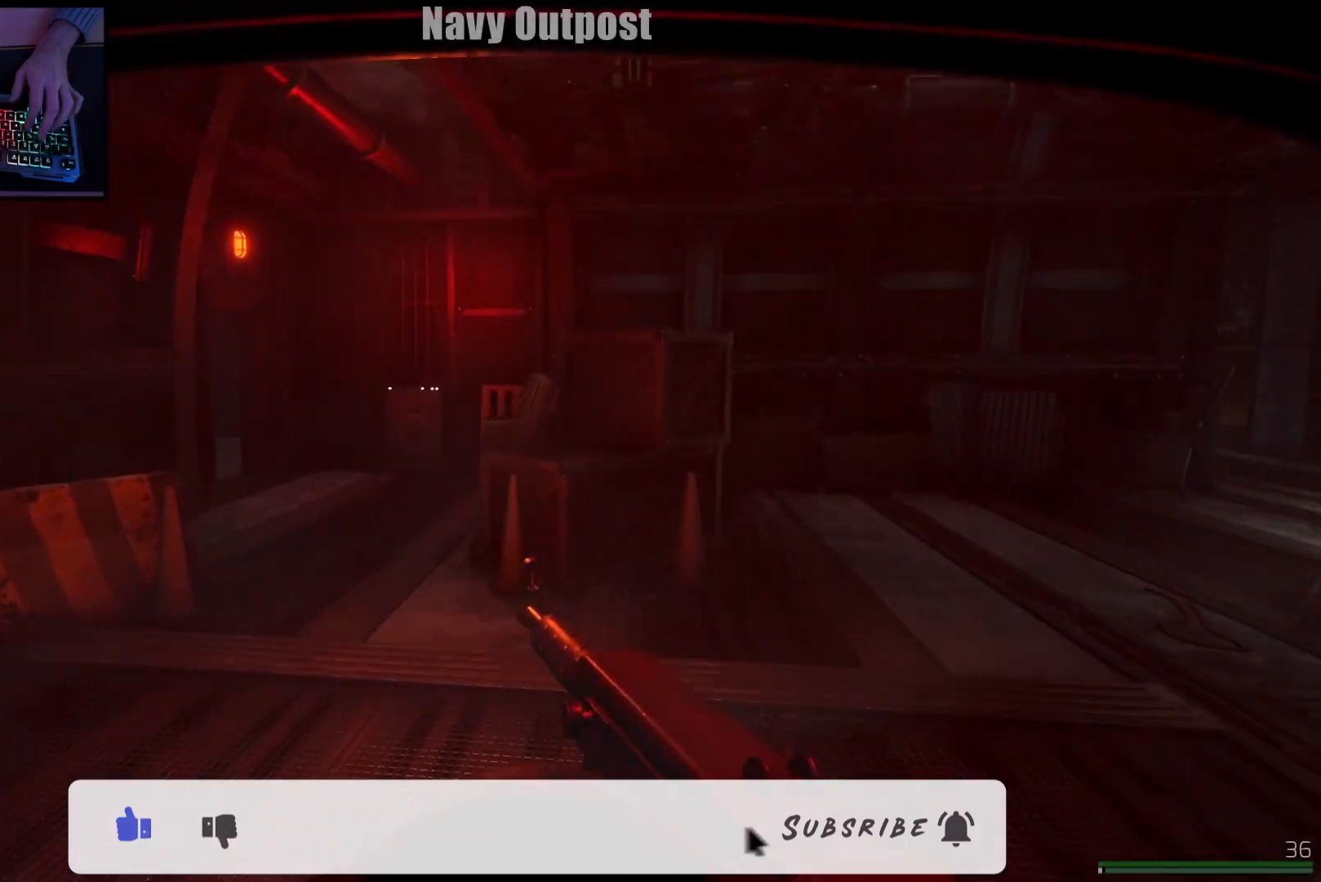
{"keys": ["shift", "w"], "mouse": [], "events": [[16, "d", "up"], [167, "shift", "down"]]}
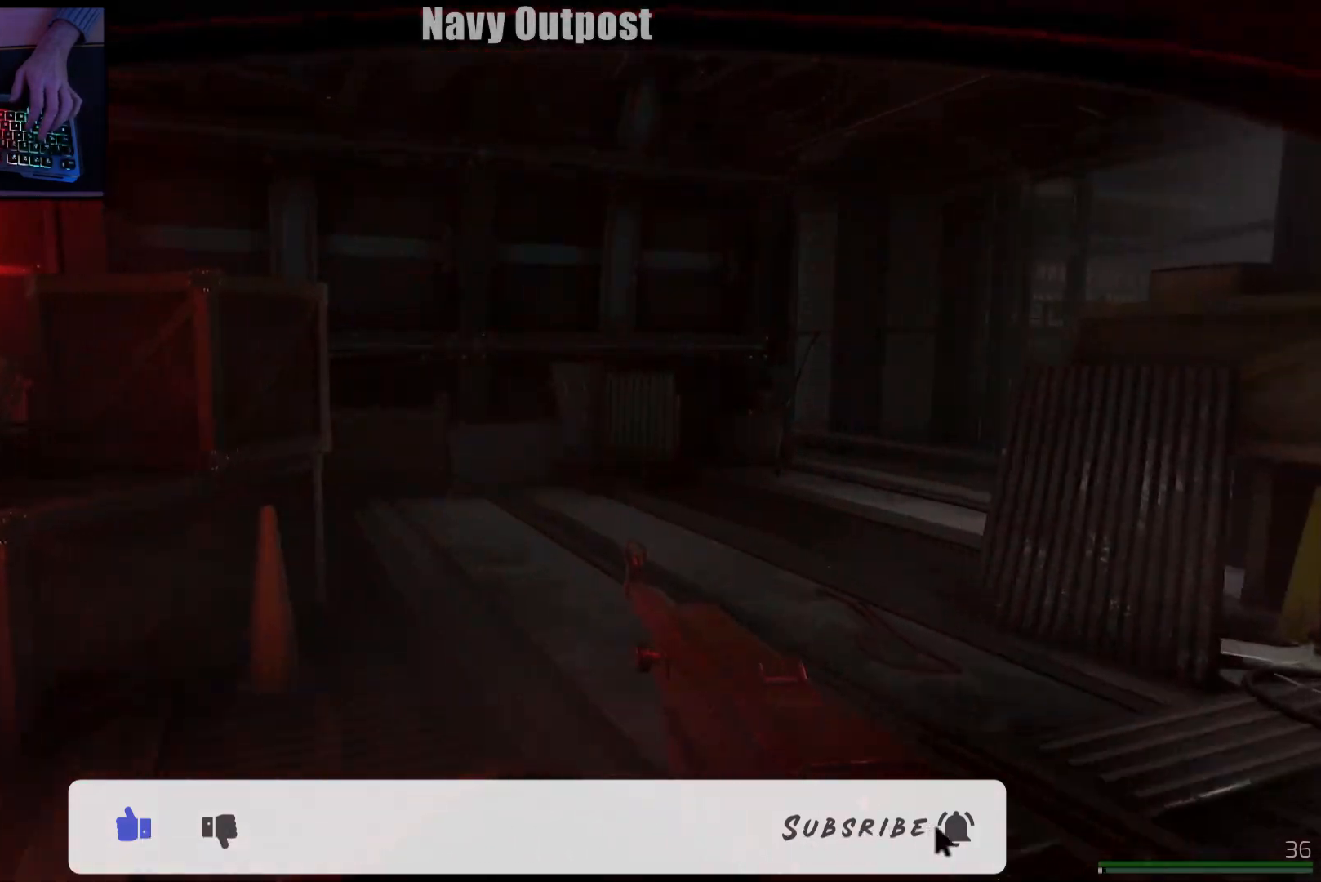
{"keys": ["shift", "w"], "mouse": [], "events": [[84, "d", "down"], [250, "d", "up"]]}
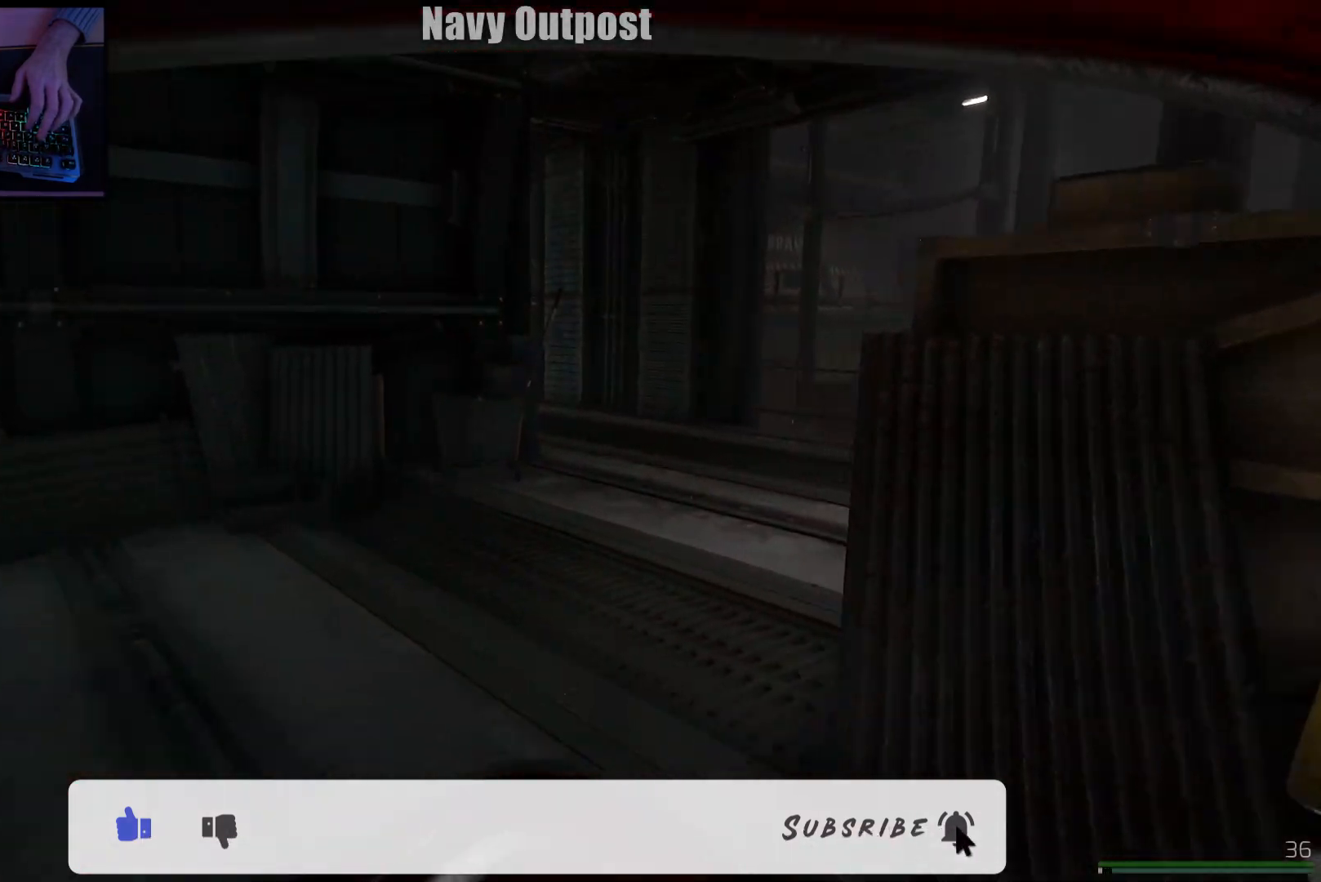
{"keys": ["a", "shift", "w"], "mouse": [], "events": [[283, "a", "down"]]}
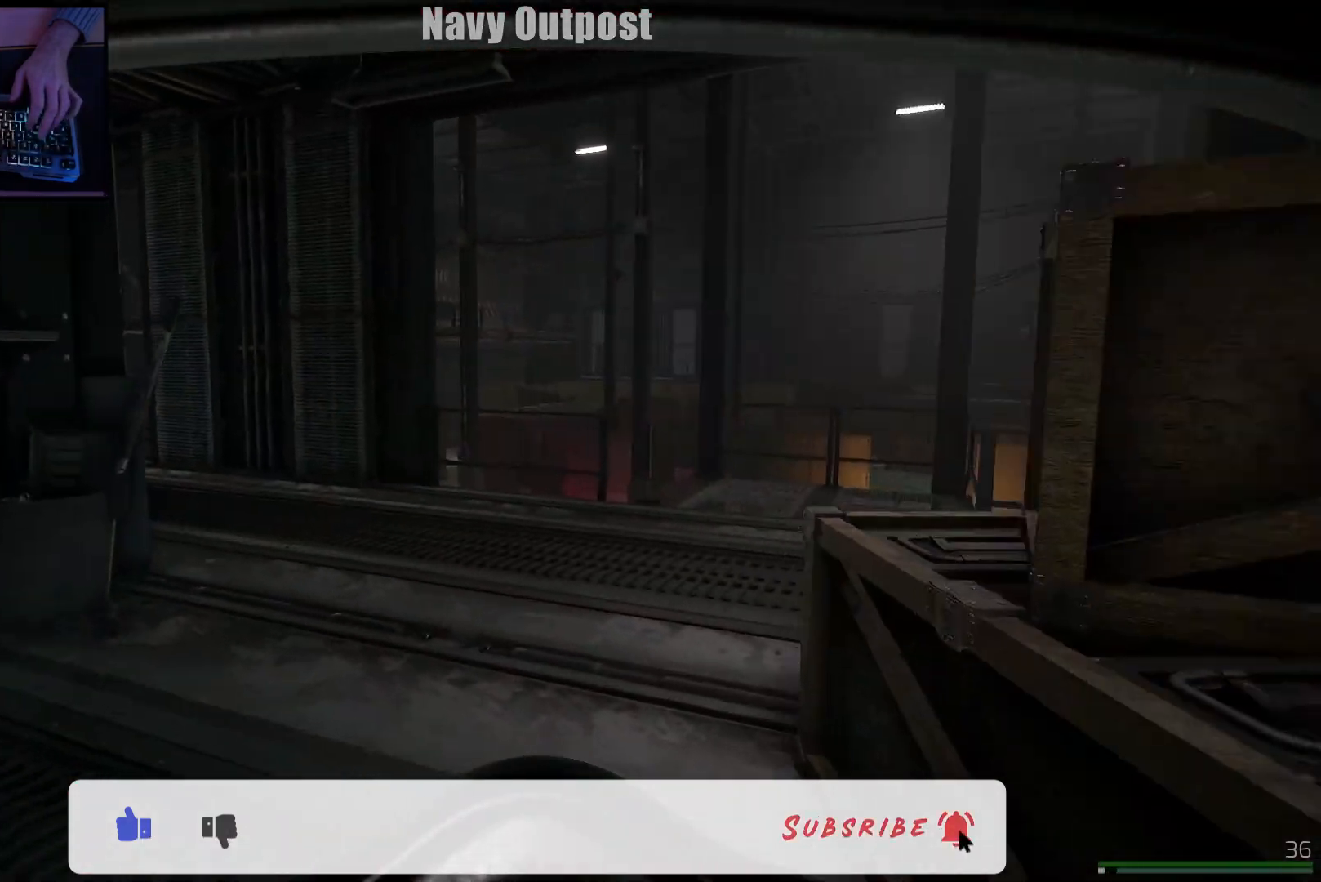
{"keys": ["shift", "w"], "mouse": [], "events": [[33, "a", "up"]]}
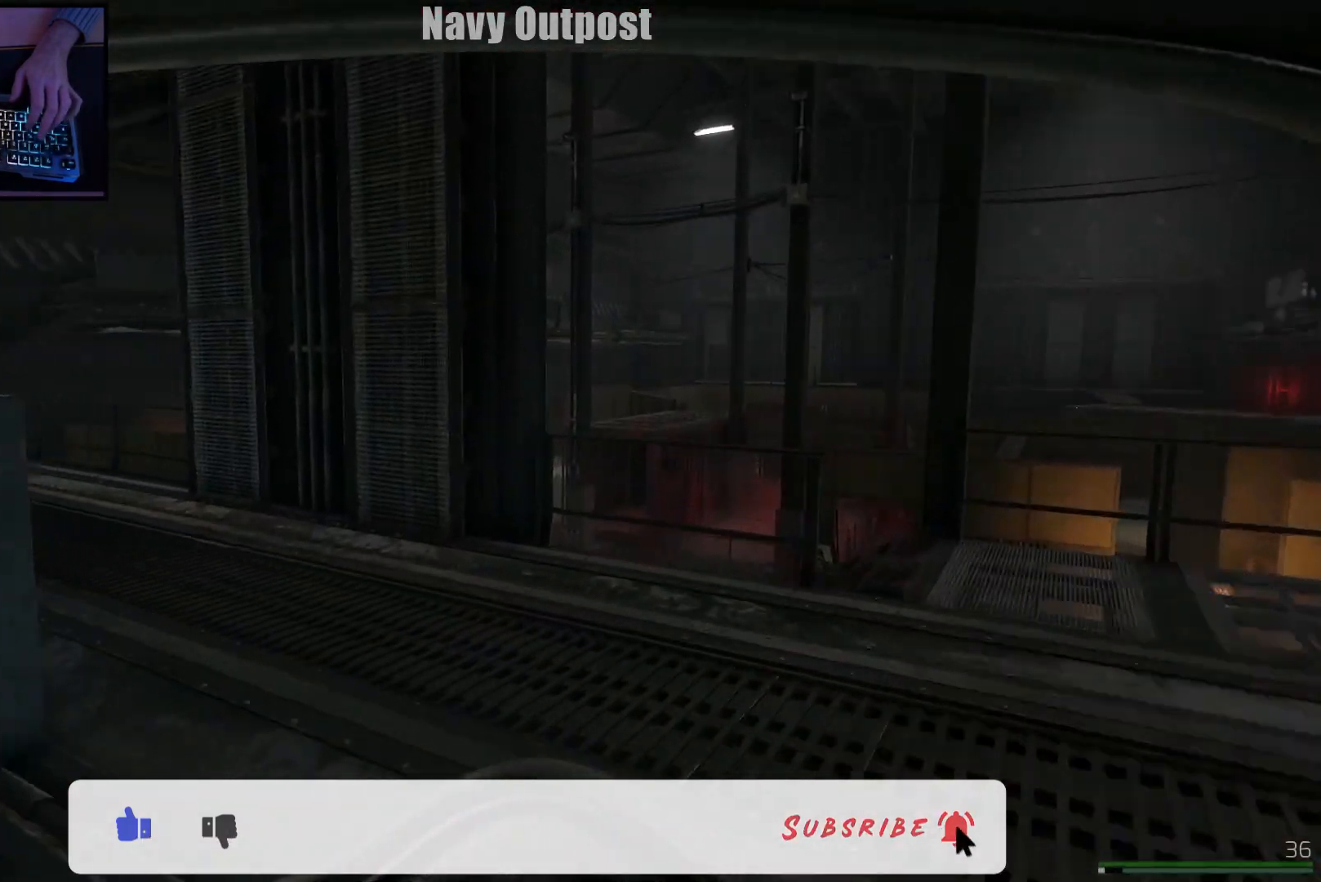
{"keys": ["shift", "w"], "mouse": [], "events": [[184, "d", "down"], [284, "d", "up"]]}
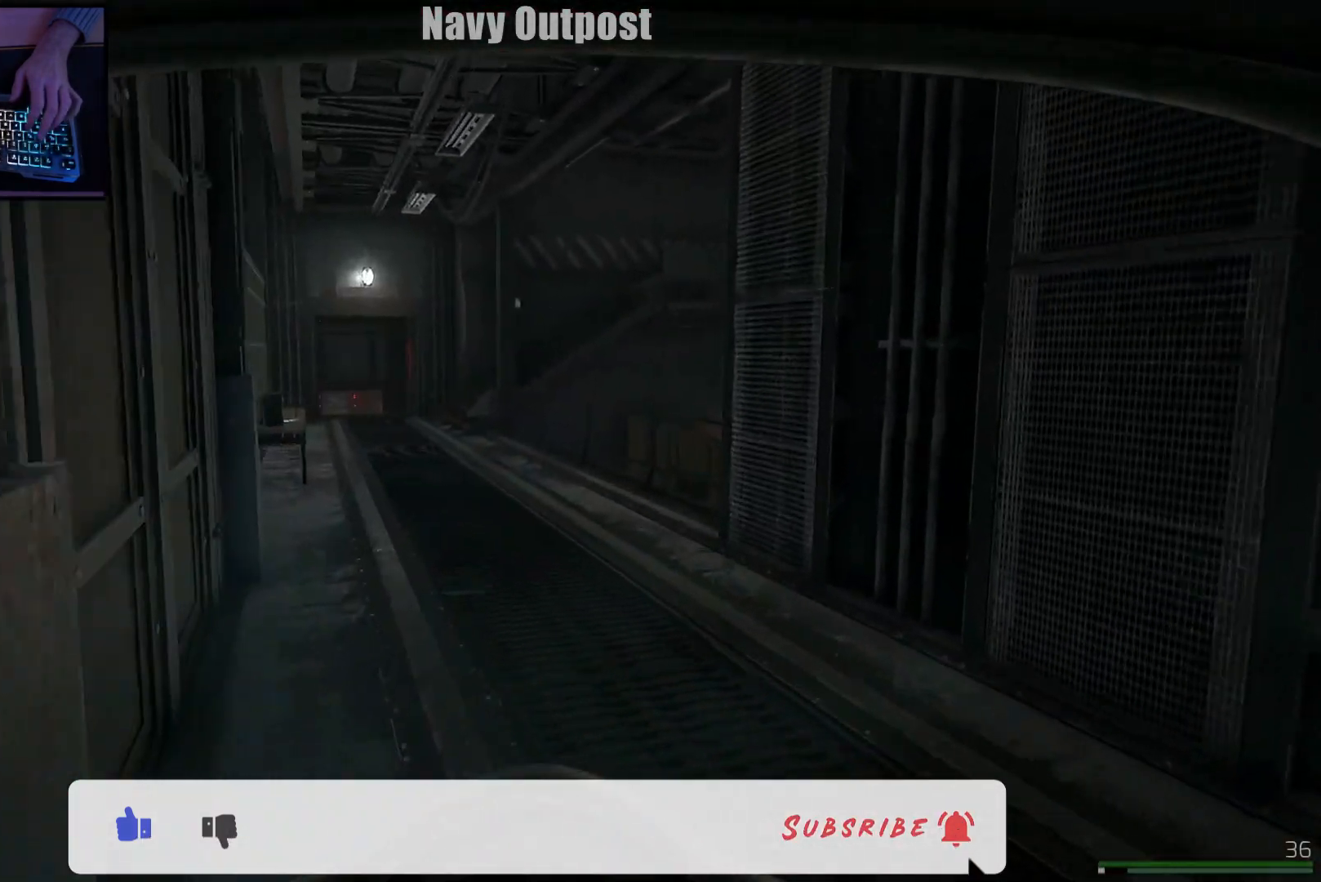
{"keys": ["shift", "w"], "mouse": [], "events": []}
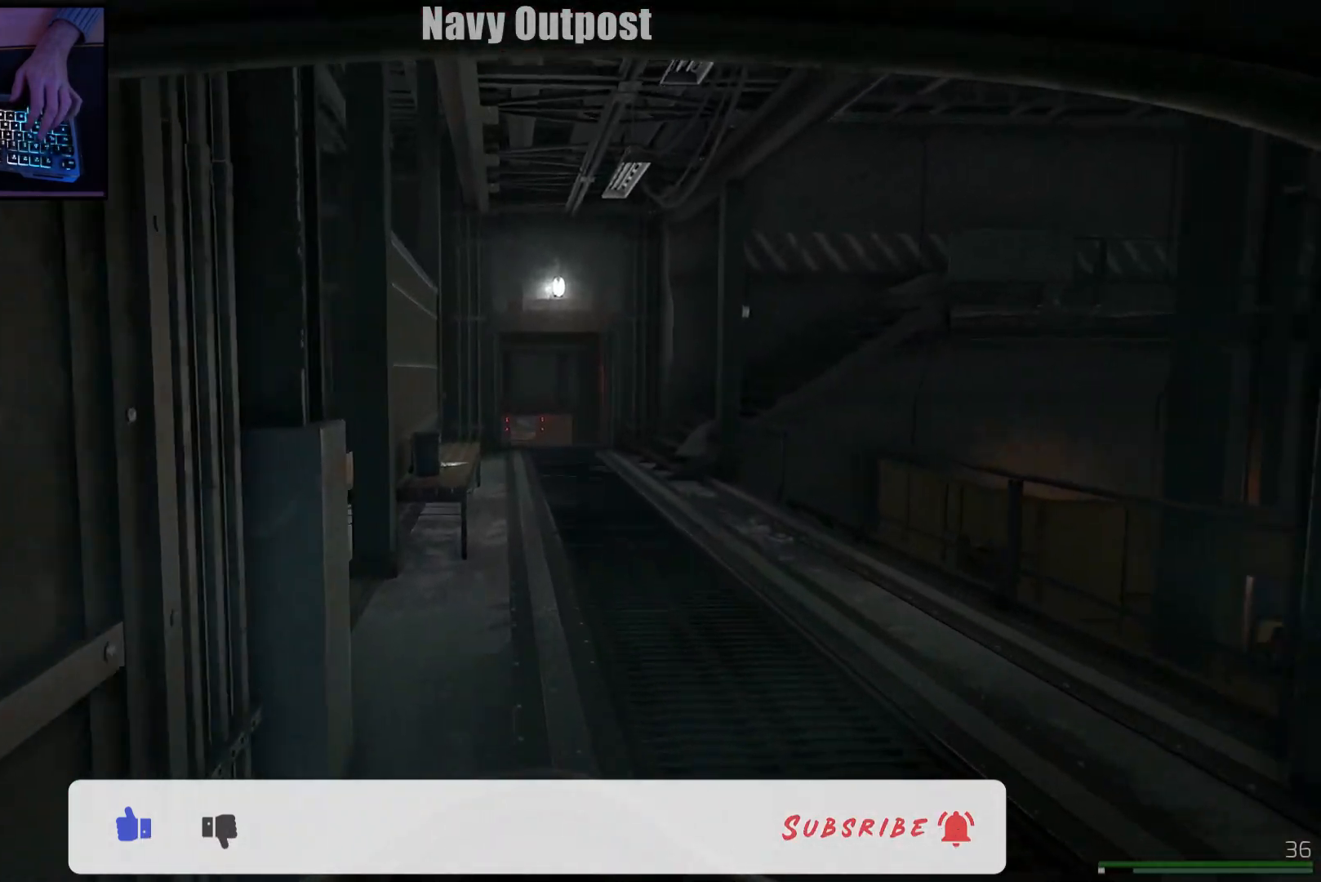
{"keys": ["shift", "w"], "mouse": [], "events": []}
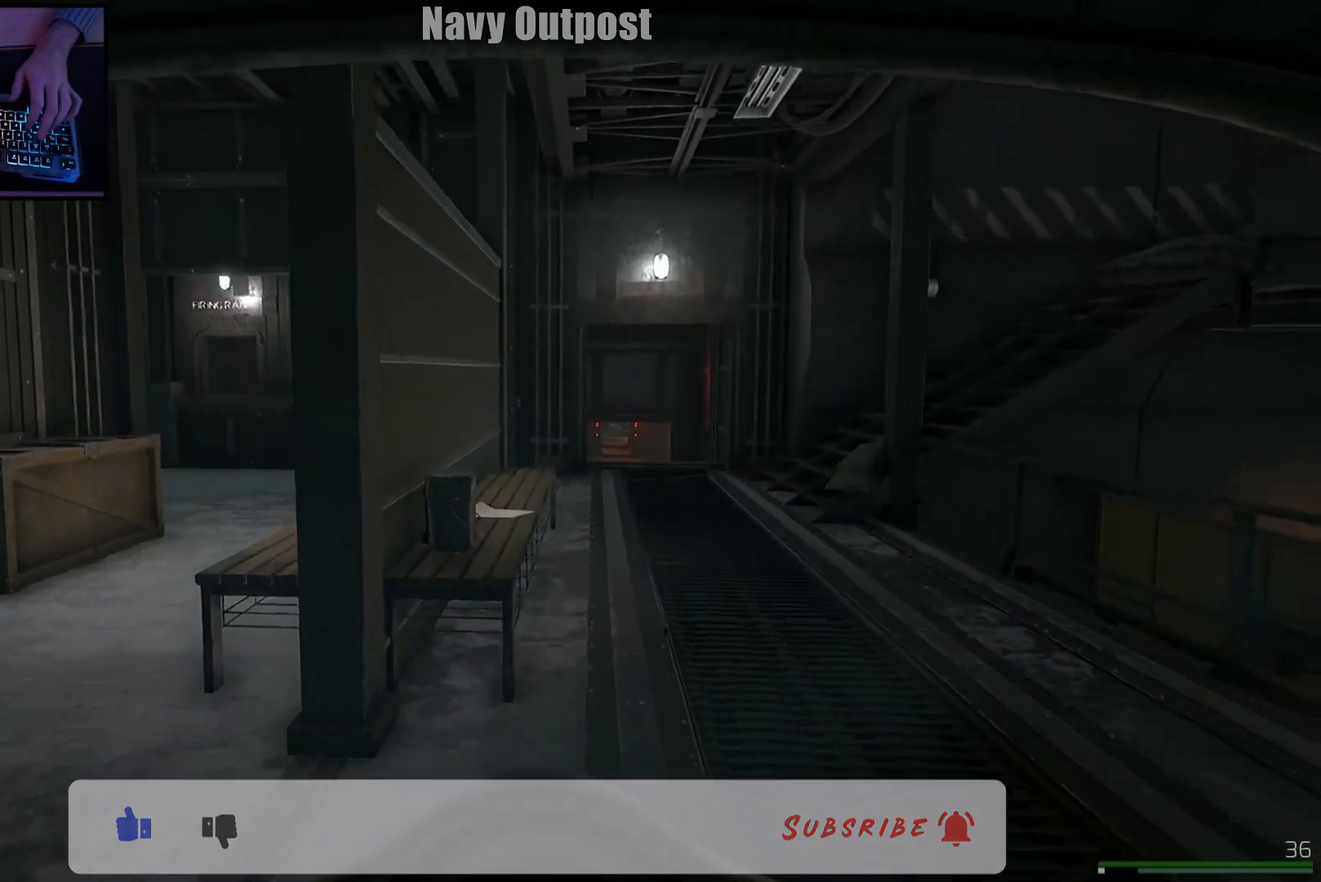
{"keys": ["shift", "w"], "mouse": [], "events": [[100, "d", "down"], [250, "d", "up"]]}
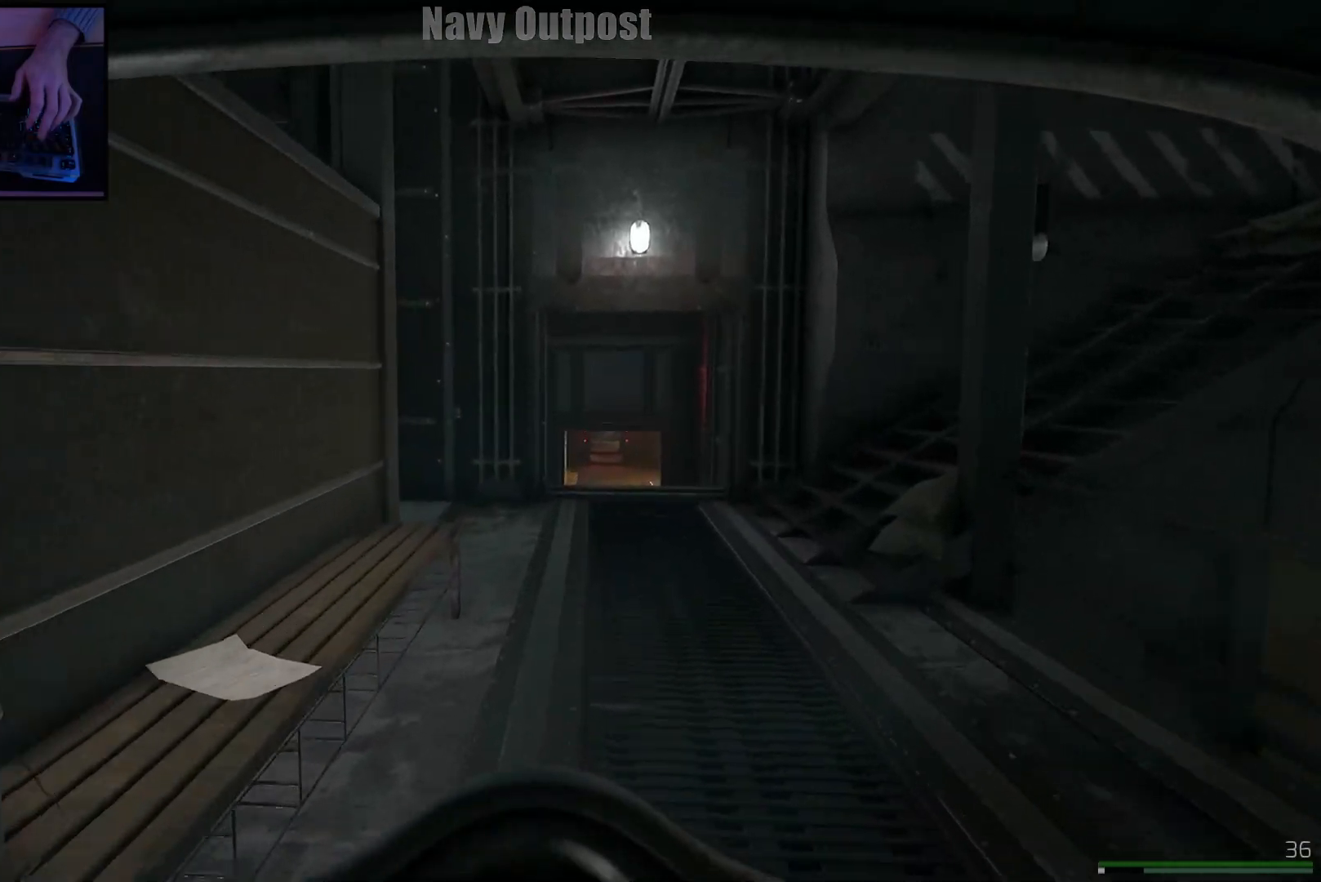
{"keys": ["shift", "w"], "mouse": [], "events": []}
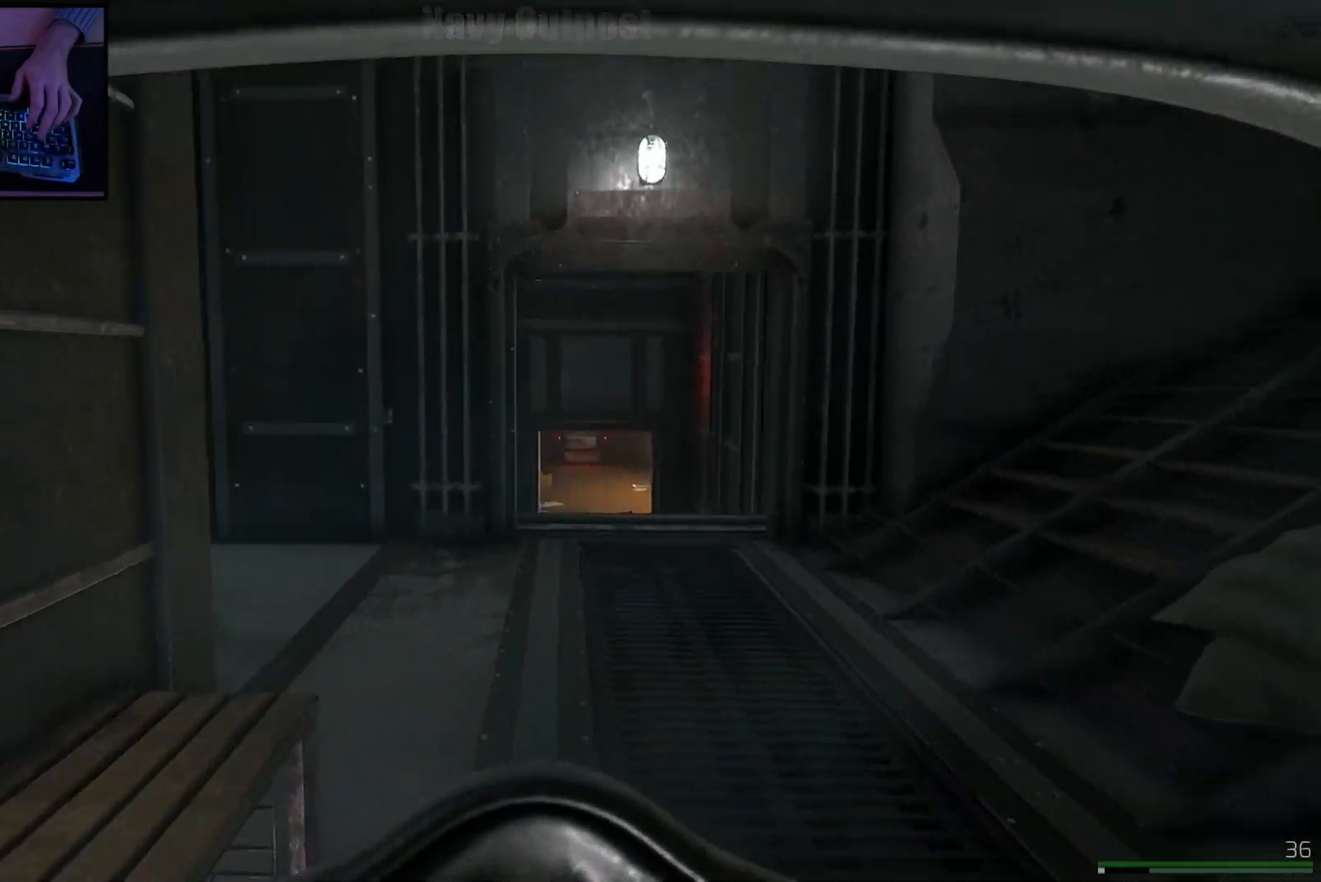
{"keys": ["shift", "w"], "mouse": [], "events": [[216, "d", "down"], [450, "d", "up"]]}
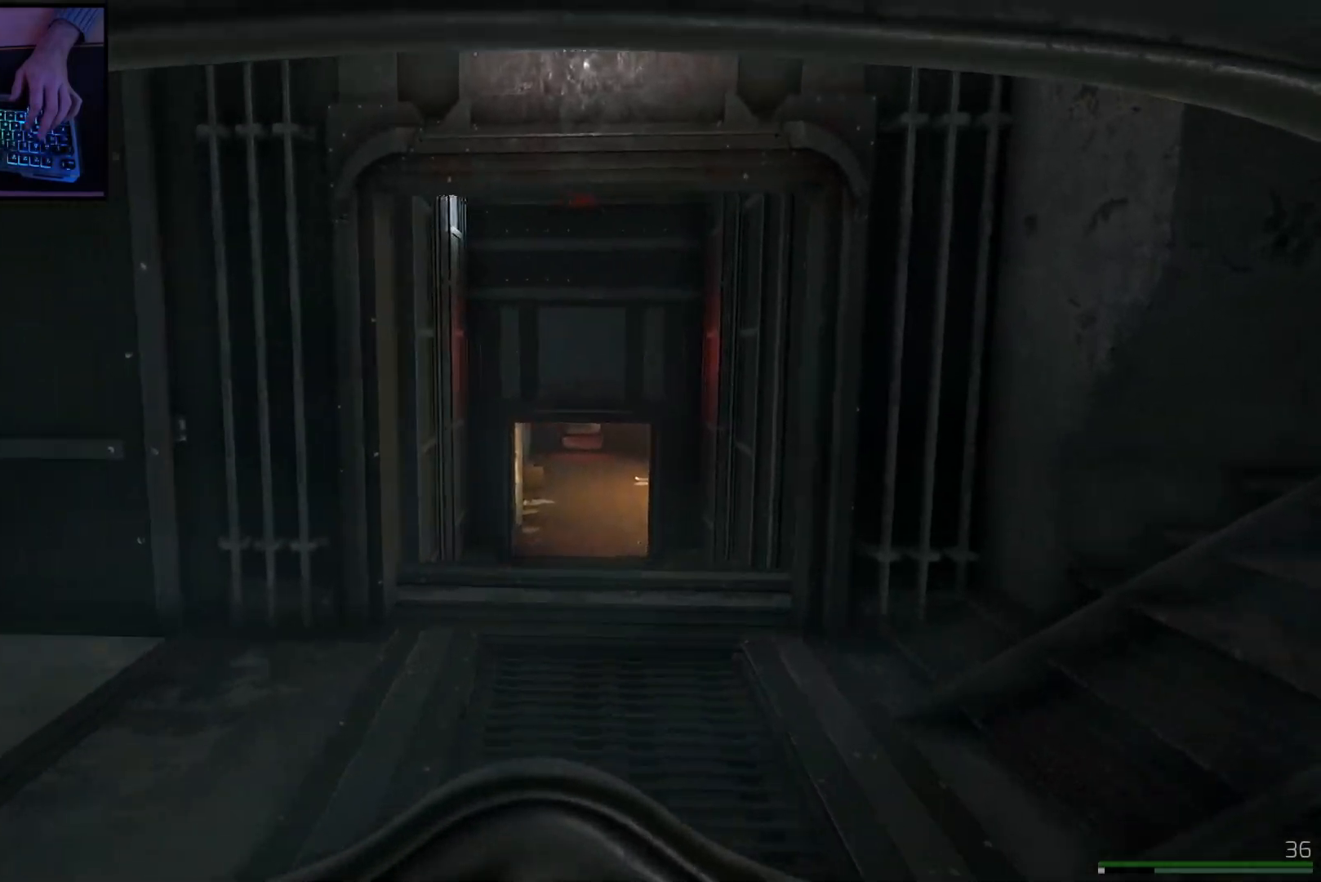
{"keys": ["shift", "w"], "mouse": [], "events": [[100, "d", "down"], [501, "d", "up"]]}
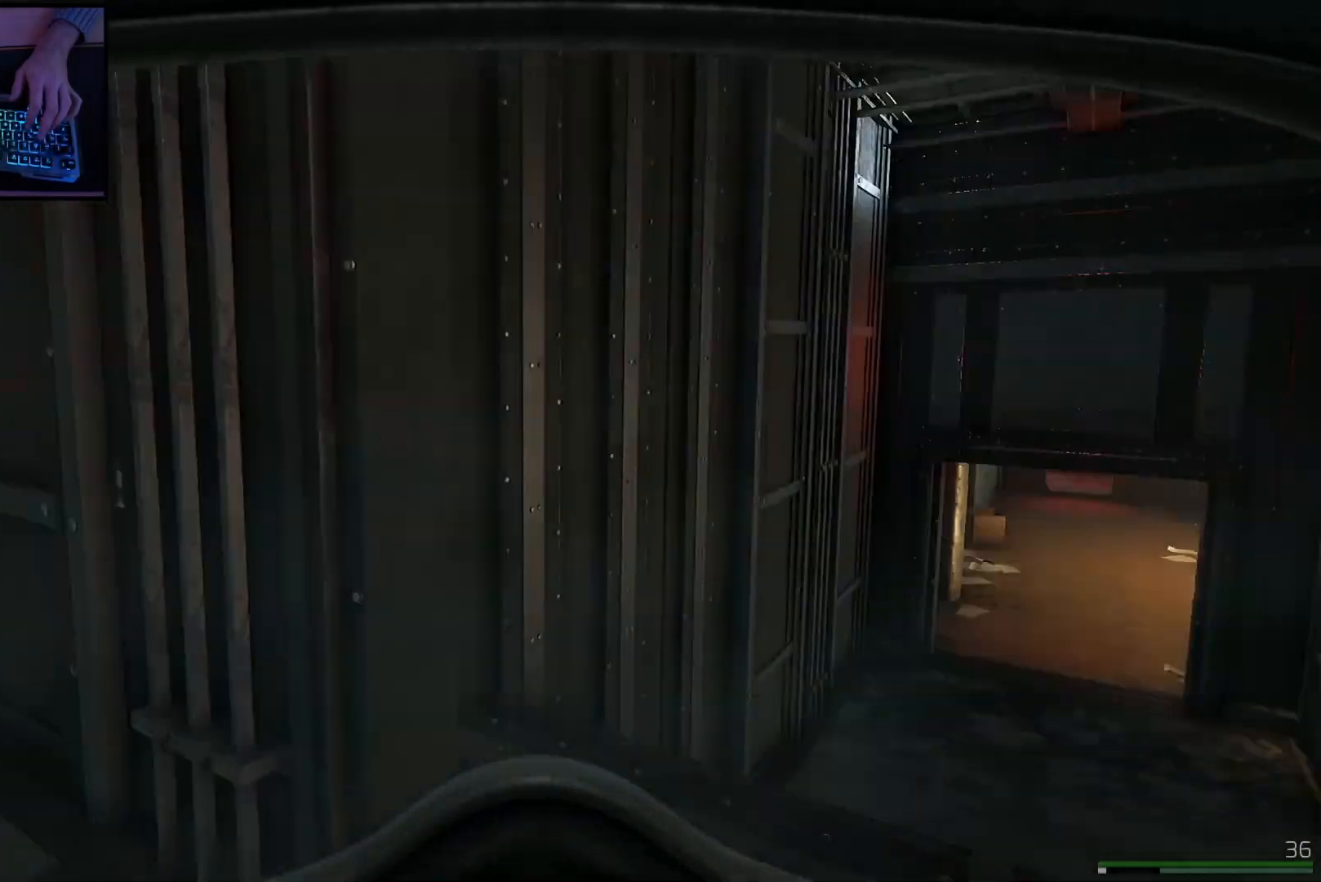
{"keys": ["shift", "w"], "mouse": [], "events": []}
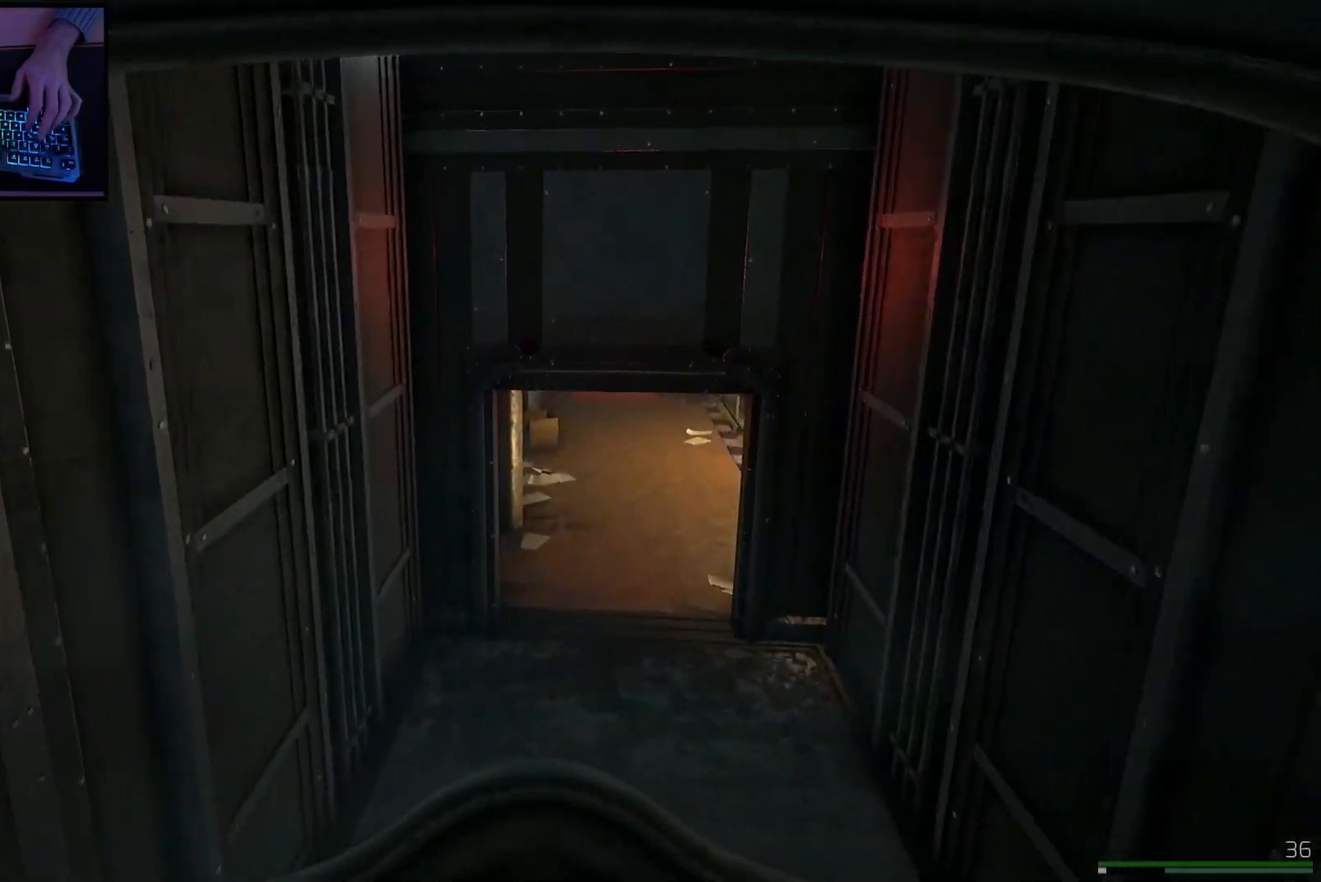
{"keys": ["w"], "mouse": [], "events": [[234, "d", "down"], [451, "d", "up"], [451, "shift", "up"]]}
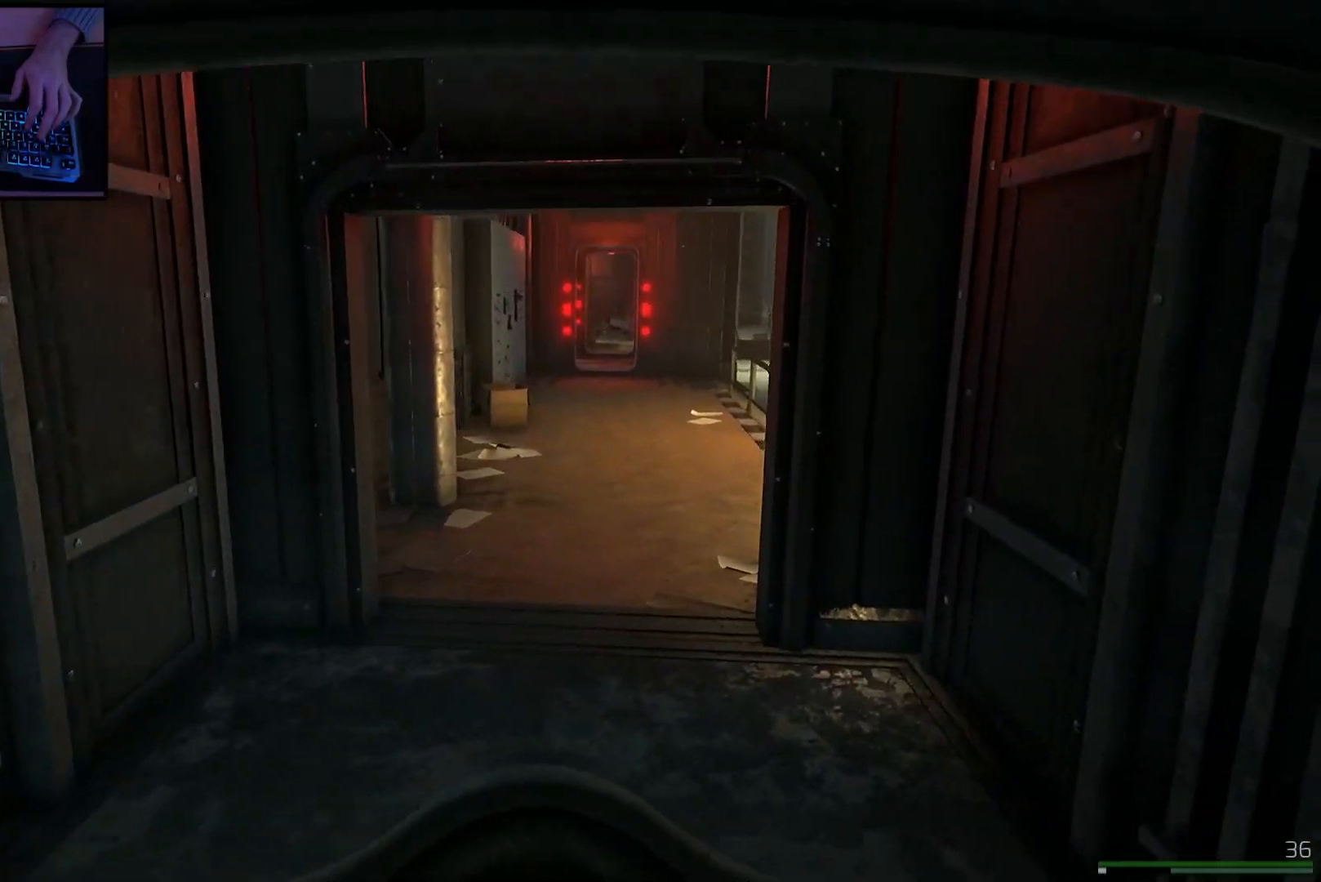
{"keys": ["w"], "mouse": [], "events": []}
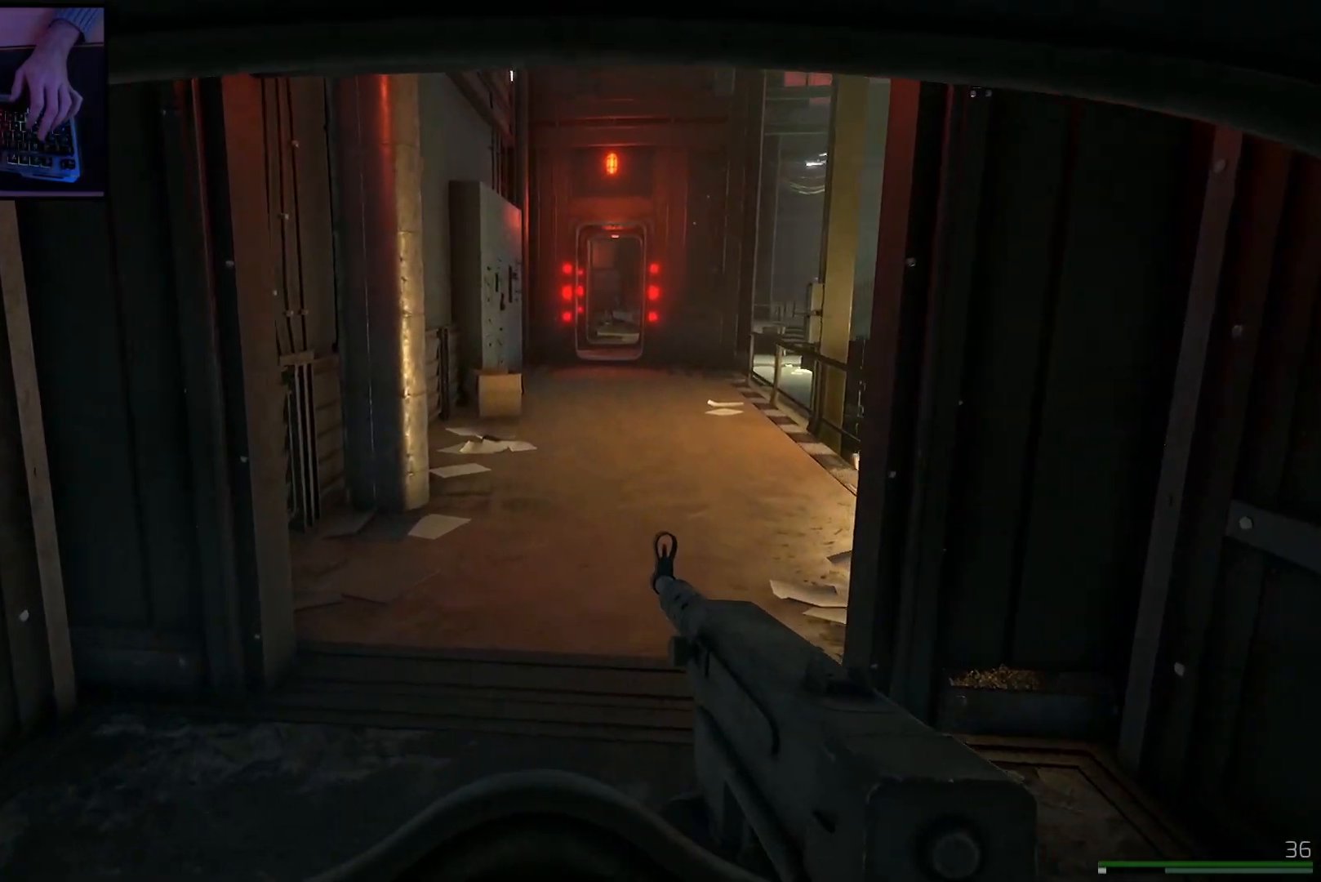
{"keys": ["w"], "mouse": [], "events": []}
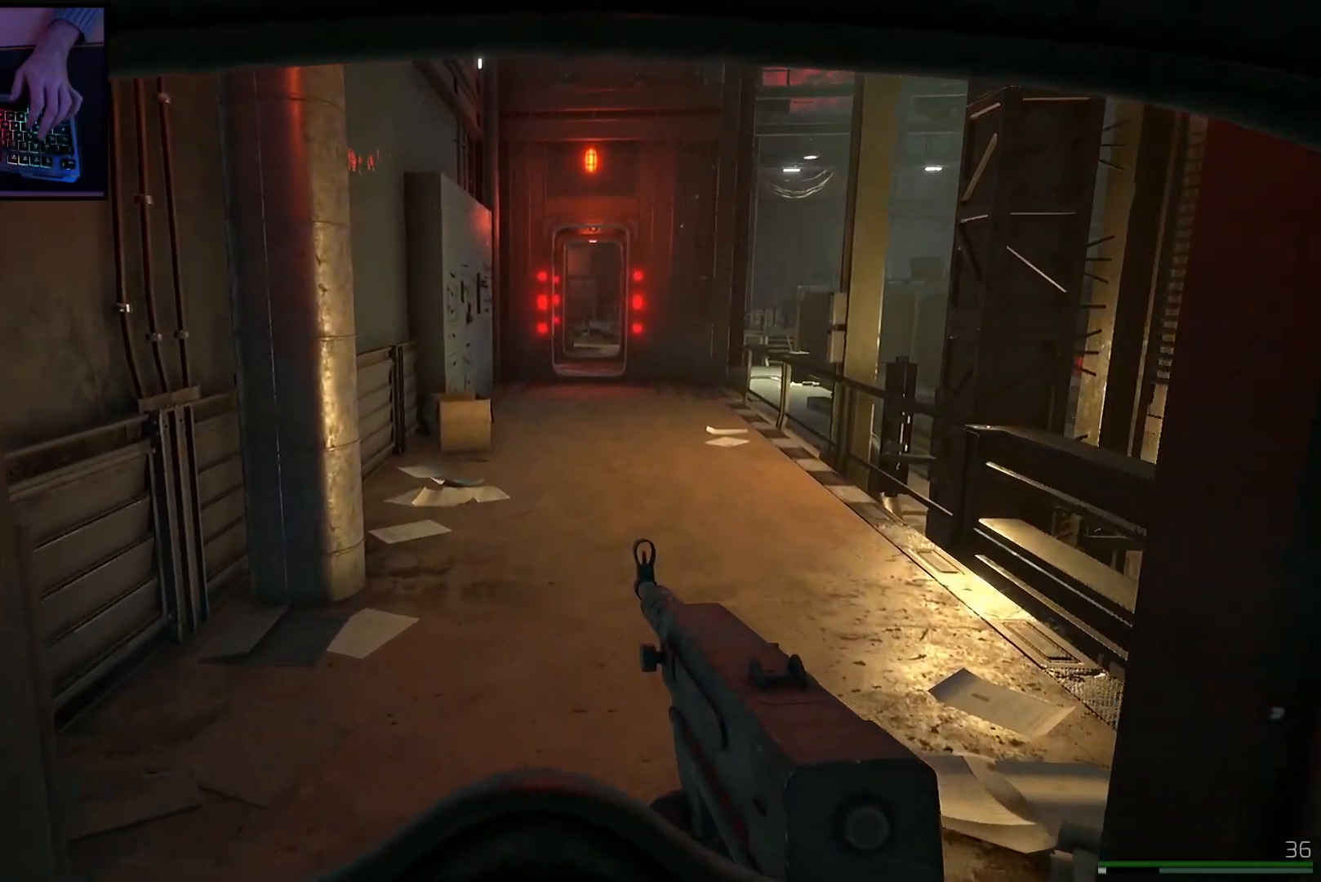
{"keys": ["a", "w"], "mouse": [], "events": [[250, "a", "down"]]}
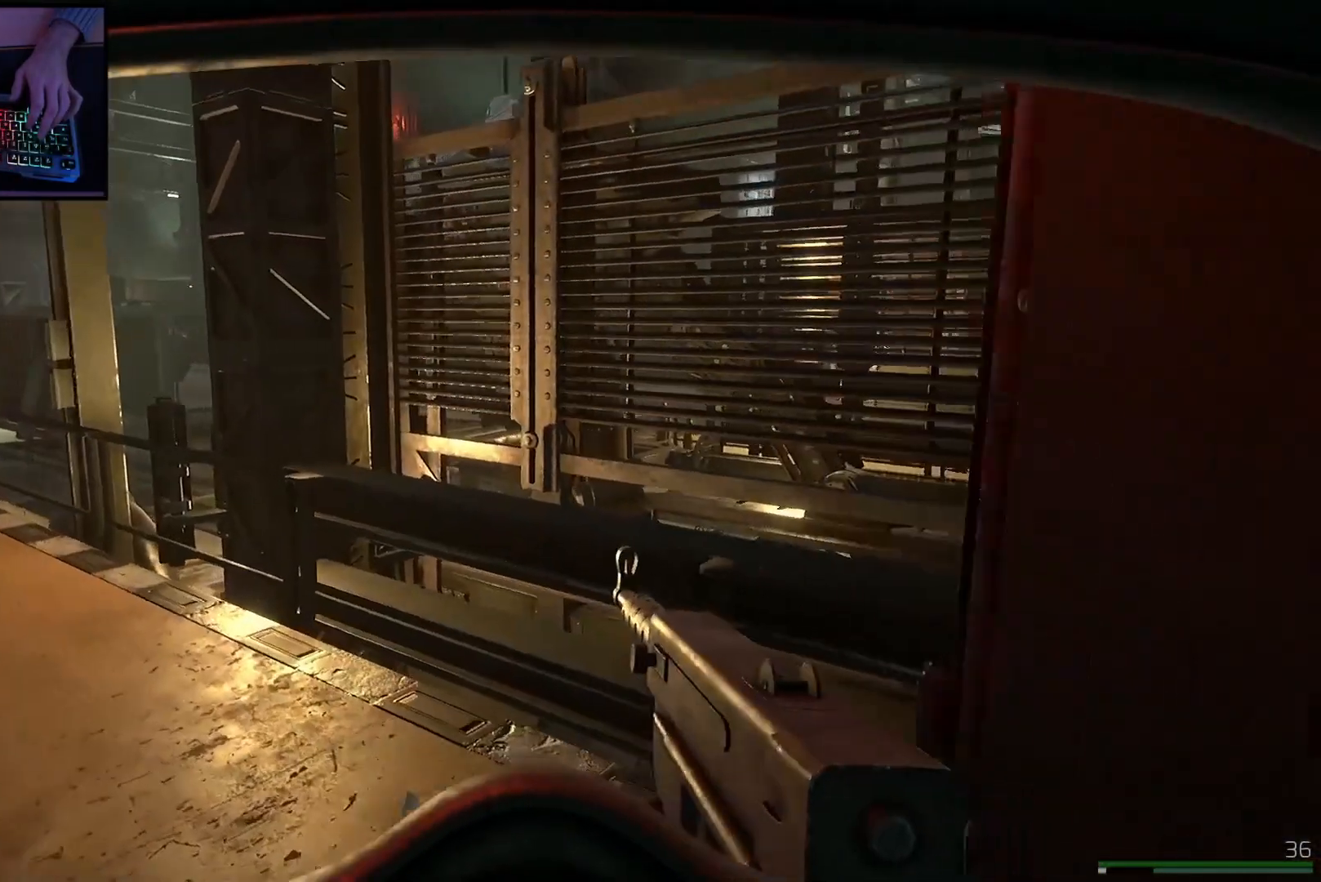
{"keys": ["w"], "mouse": [], "events": [[234, "a", "up"]]}
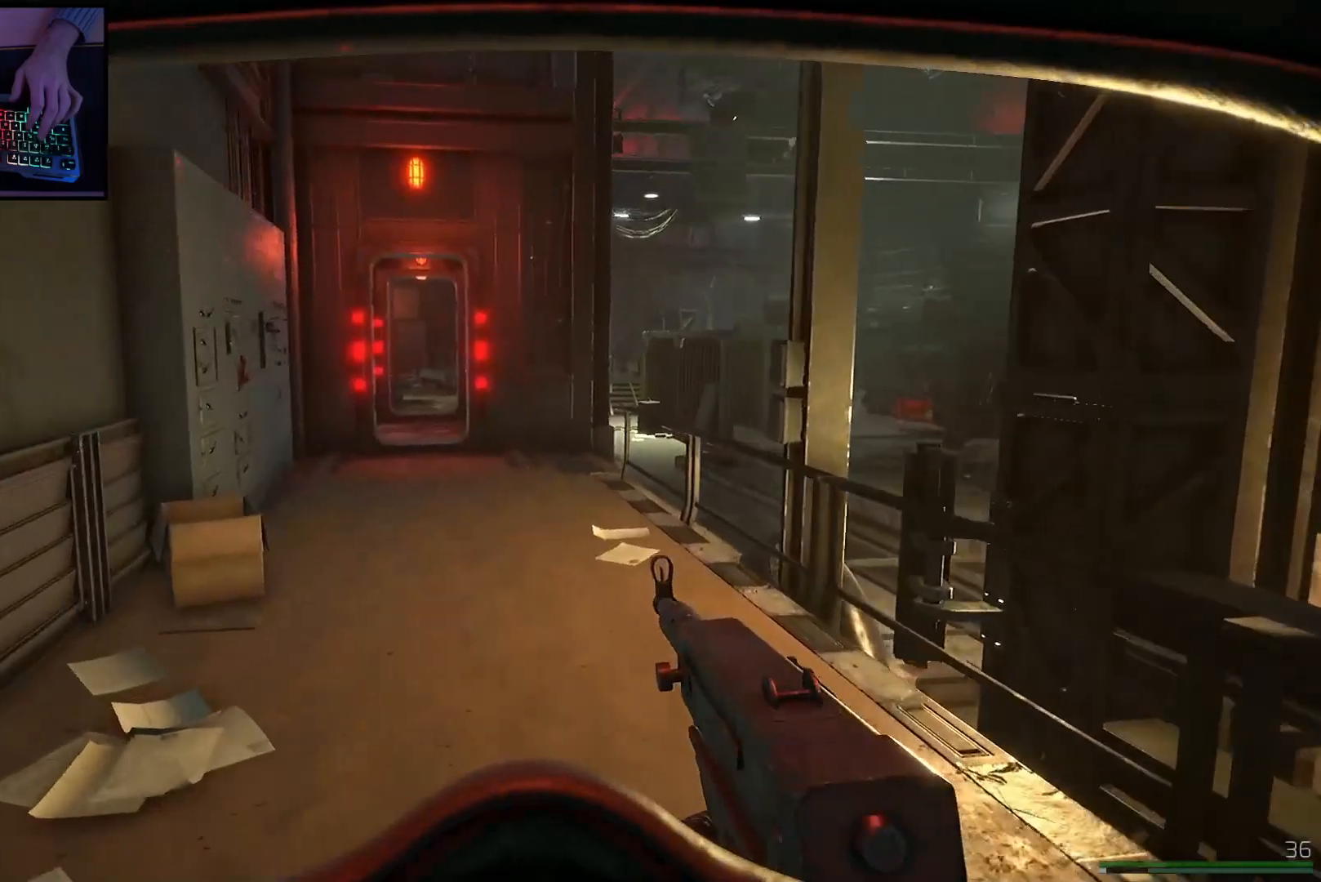
{"keys": ["a", "w"], "mouse": [], "events": [[216, "a", "down"]]}
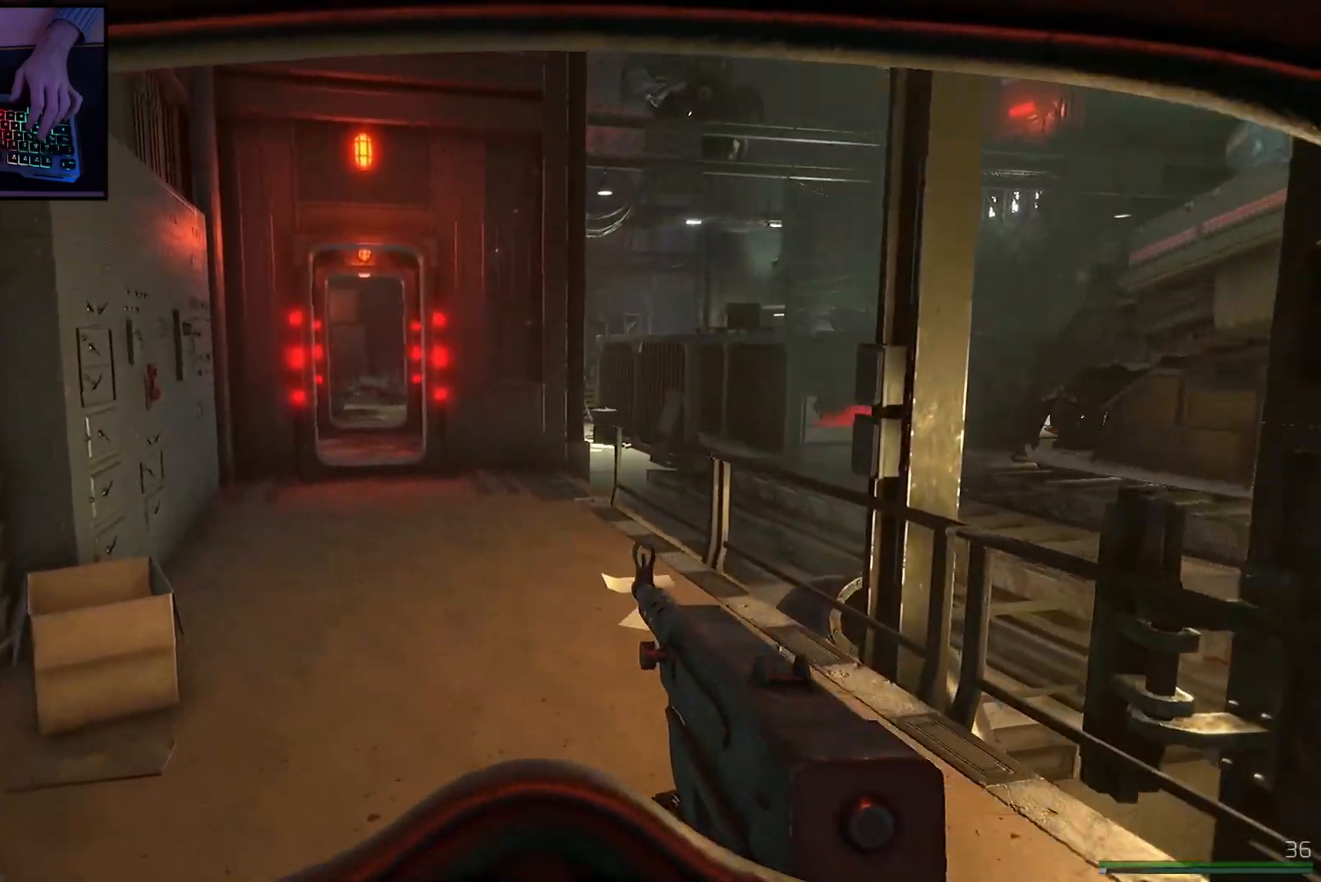
{"keys": ["a", "w"], "mouse": ["right"], "events": [[400, "mouse_right", "down"]]}
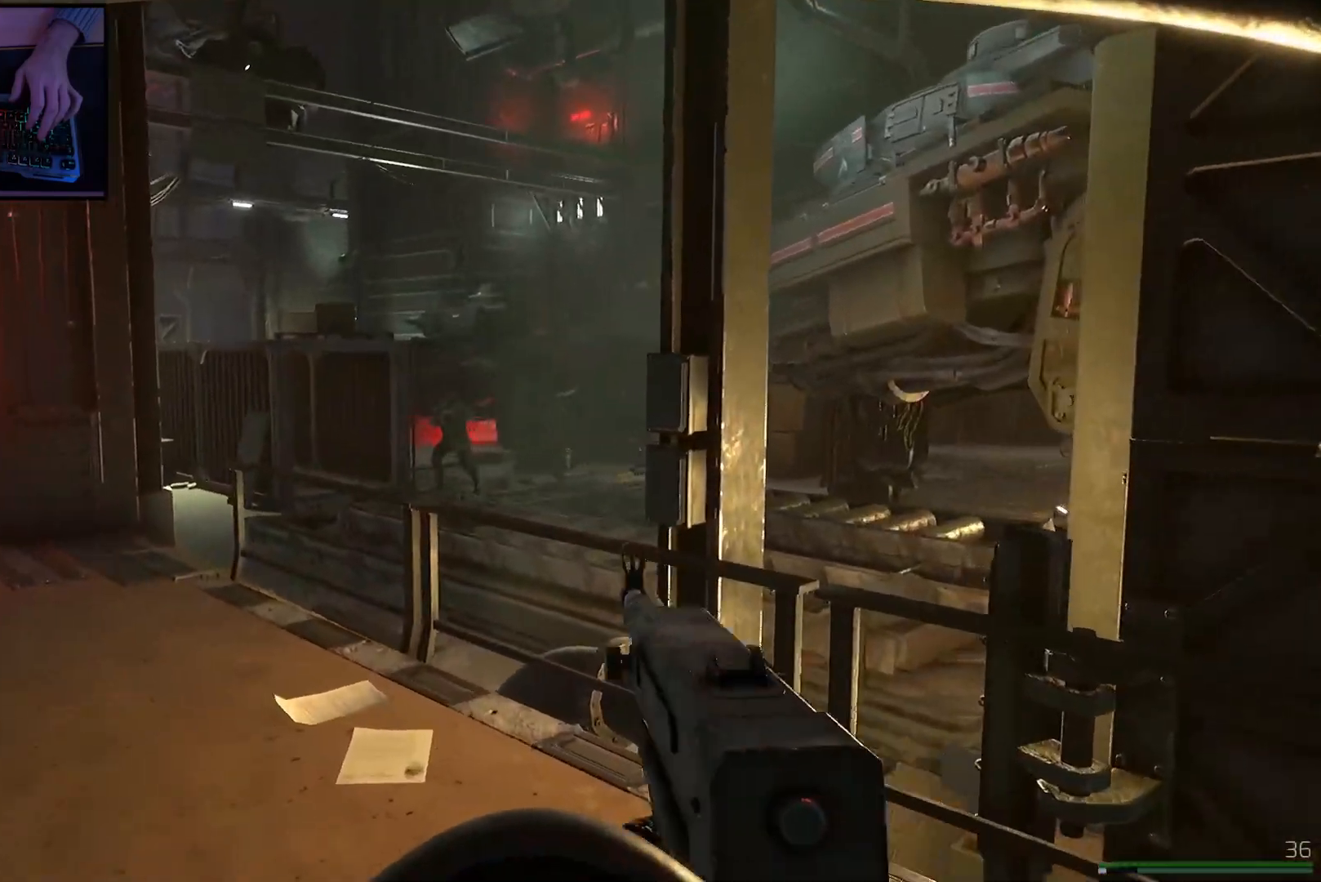
{"keys": ["d"], "mouse": ["left", "right"], "events": [[50, "w", "up"], [66, "mouse_left", "down"], [166, "w", "down"], [250, "w", "up"], [383, "a", "up"], [400, "d", "down"]]}
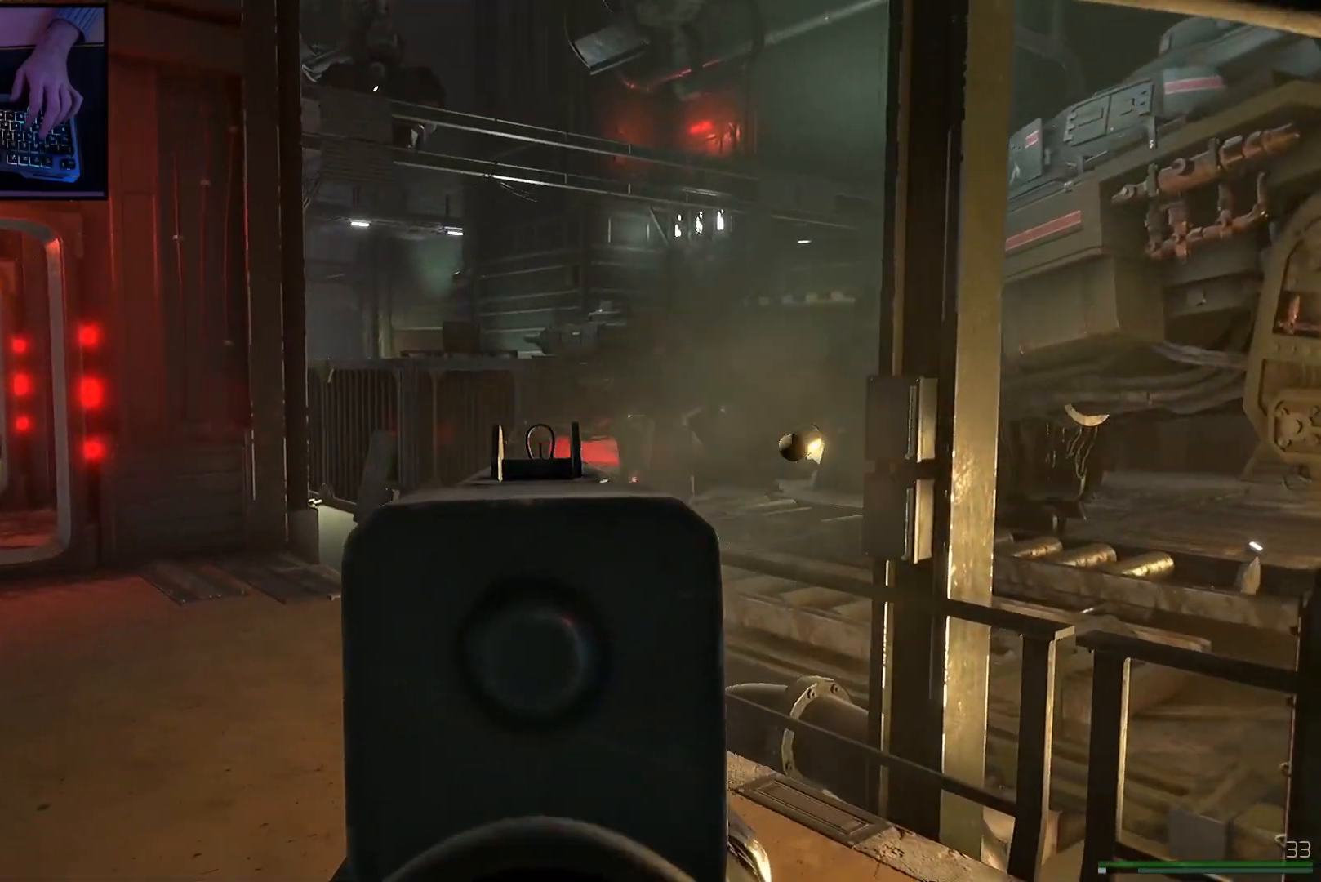
{"keys": ["d"], "mouse": ["left", "right"], "events": [[250, "a", "down"], [250, "d", "up"], [484, "a", "up"], [501, "d", "down"]]}
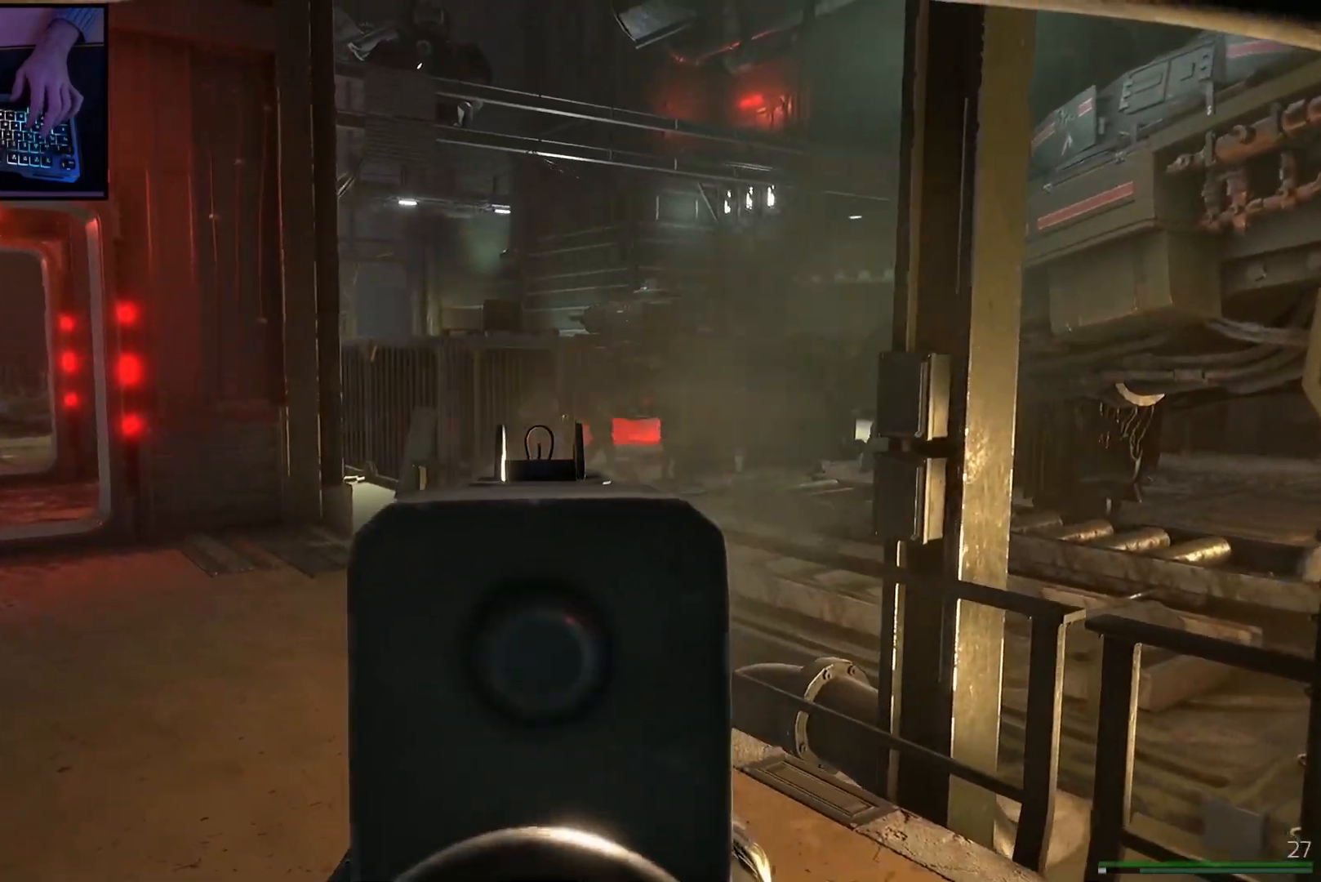
{"keys": ["d"], "mouse": ["left", "right"], "events": [[133, "d", "up"], [150, "a", "down"], [283, "a", "up"], [300, "d", "down"]]}
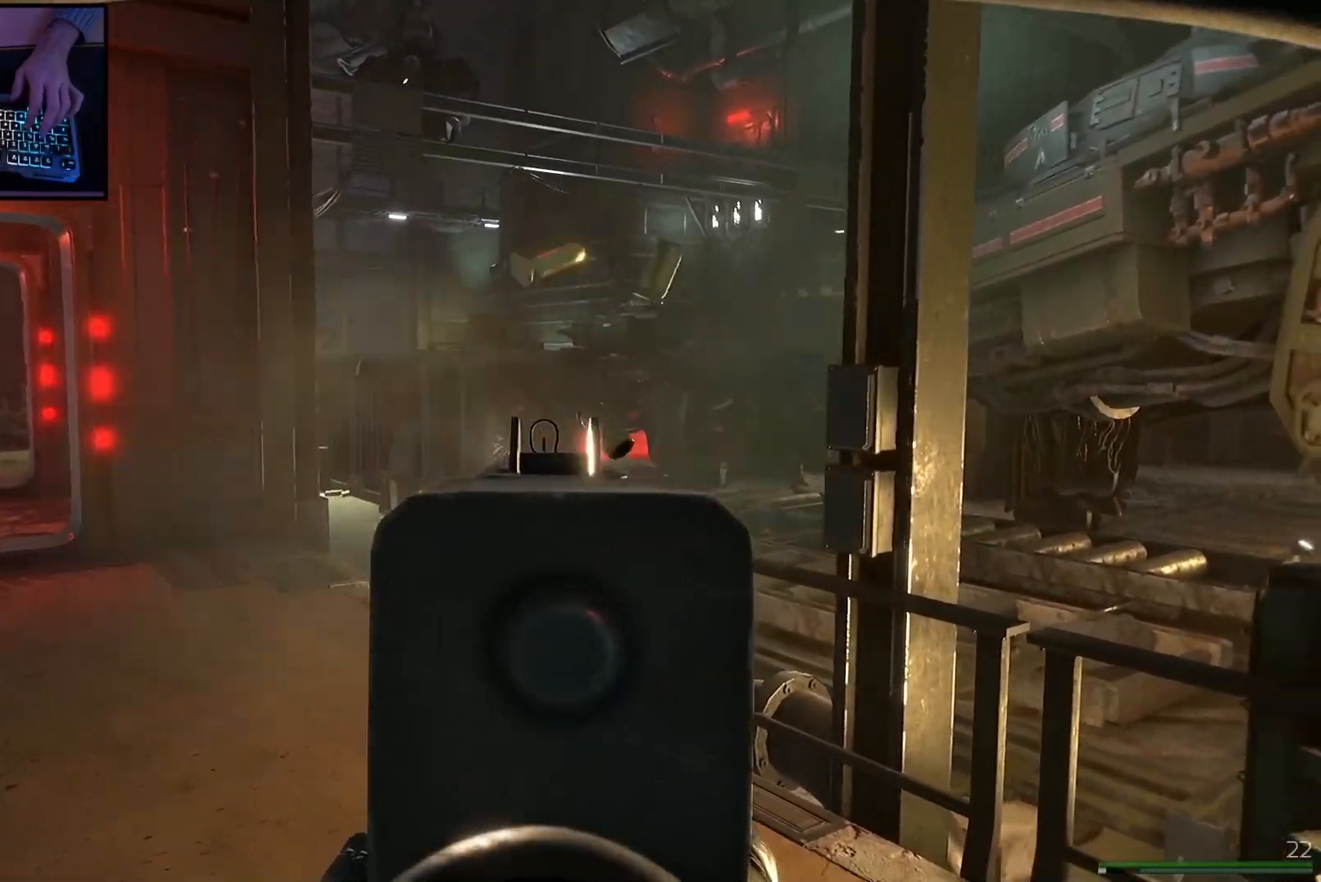
{"keys": ["d"], "mouse": ["left", "right"], "events": [[117, "d", "up"], [134, "a", "down"], [334, "a", "up"], [367, "d", "down"]]}